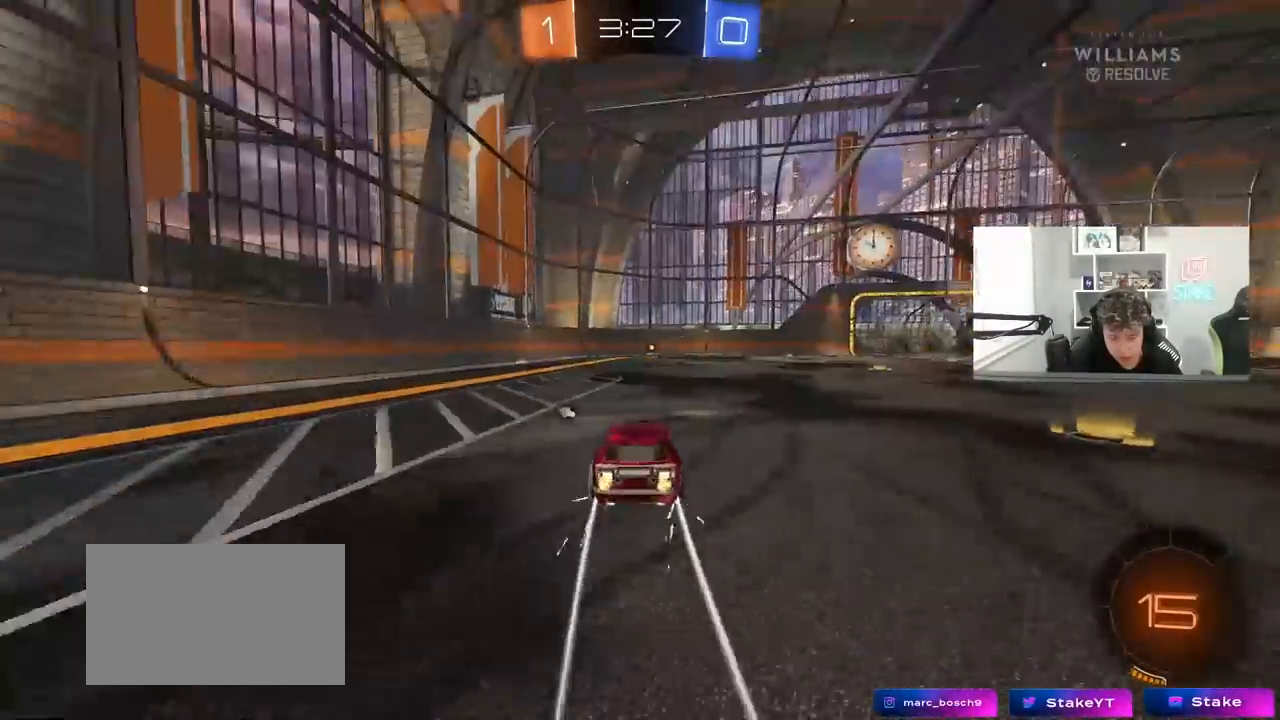
Gameplay with keyboard and mouse; each line is a JSON object with the keys and mouse buttons held at the frame after it. "events" lists presses ("down") and releases ("up") of "1", "2", "3", "4", "5", "a", "alt", "c", "caps_lock", "ctrl", "d", "e", "f", "g", "q", "r", "s", "shift", "space", "t", "tab", "v", "w", "x", "z", "mouse_left", "mouse_wheel" and "mouse_right" between this image and that frame as [ms after this image, input, new state], when the widget could be followed in between. "mouse_left", "mouse_wheel", "mouse_right" = the "left", "wheel", "right" buttons of the "mouse" list. No other keys are recorded. "wheel" means that the mouse wheel is clicked or scrolled. "mouse_move" is the direction in which the mouse moves at that frame (one of eight, or "still"), when it could be read.
{"keys": ["w"], "mouse": [], "mouse_move": "still"}
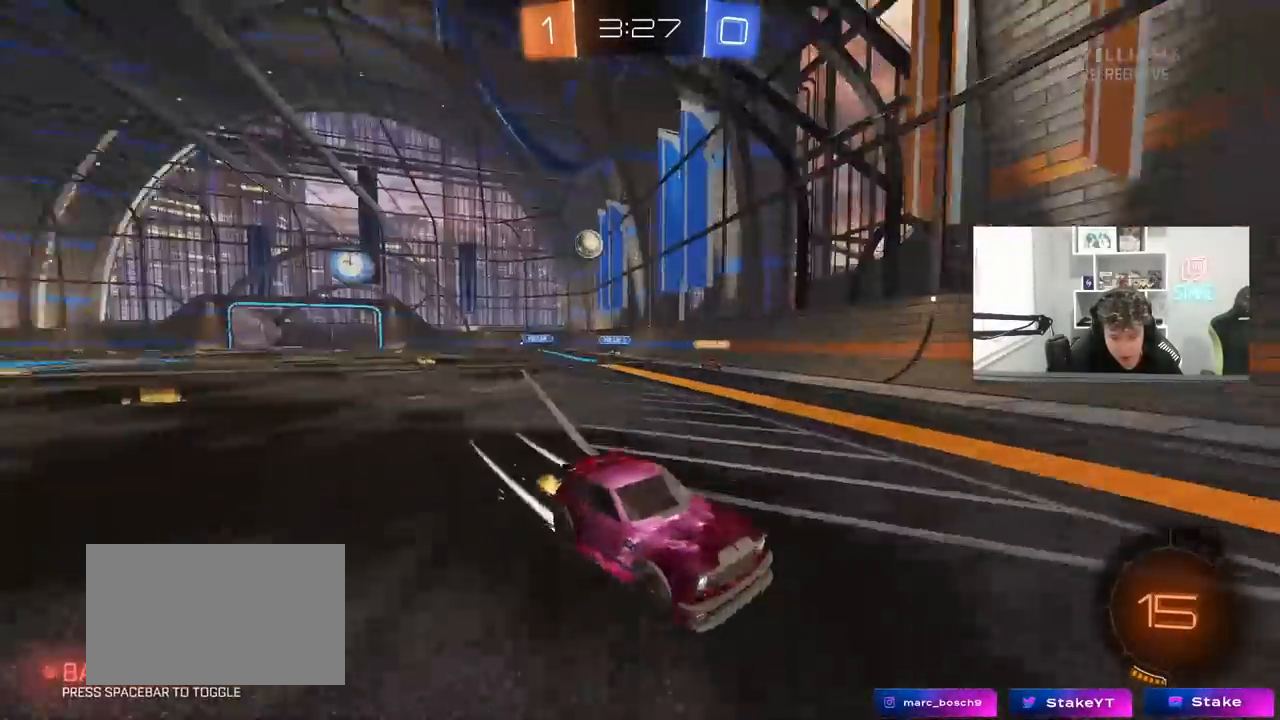
{"keys": ["a", "w"], "mouse": [], "mouse_move": "still", "events": [[167, "d", "down"], [267, "d", "up"], [467, "a", "down"]]}
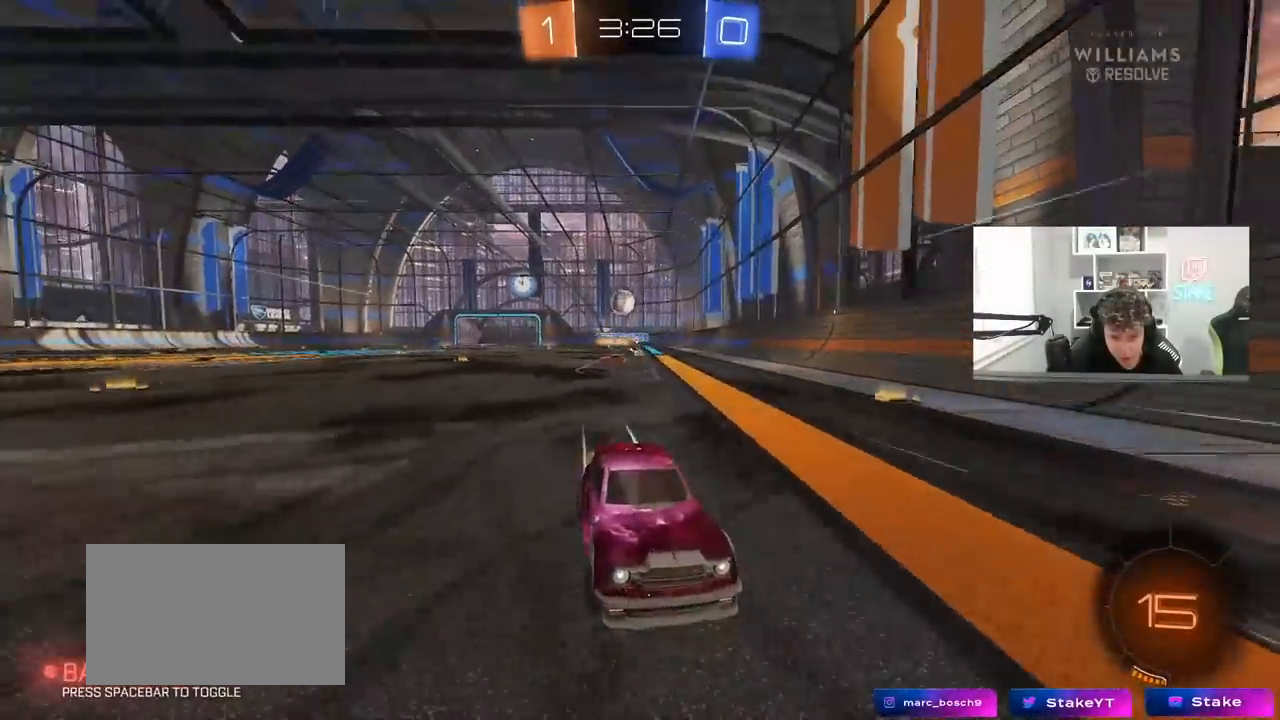
{"keys": ["w"], "mouse": [], "mouse_move": "still", "events": [[50, "a", "up"], [100, "d", "down"], [183, "shift", "down"], [333, "shift", "up"], [383, "d", "up"]]}
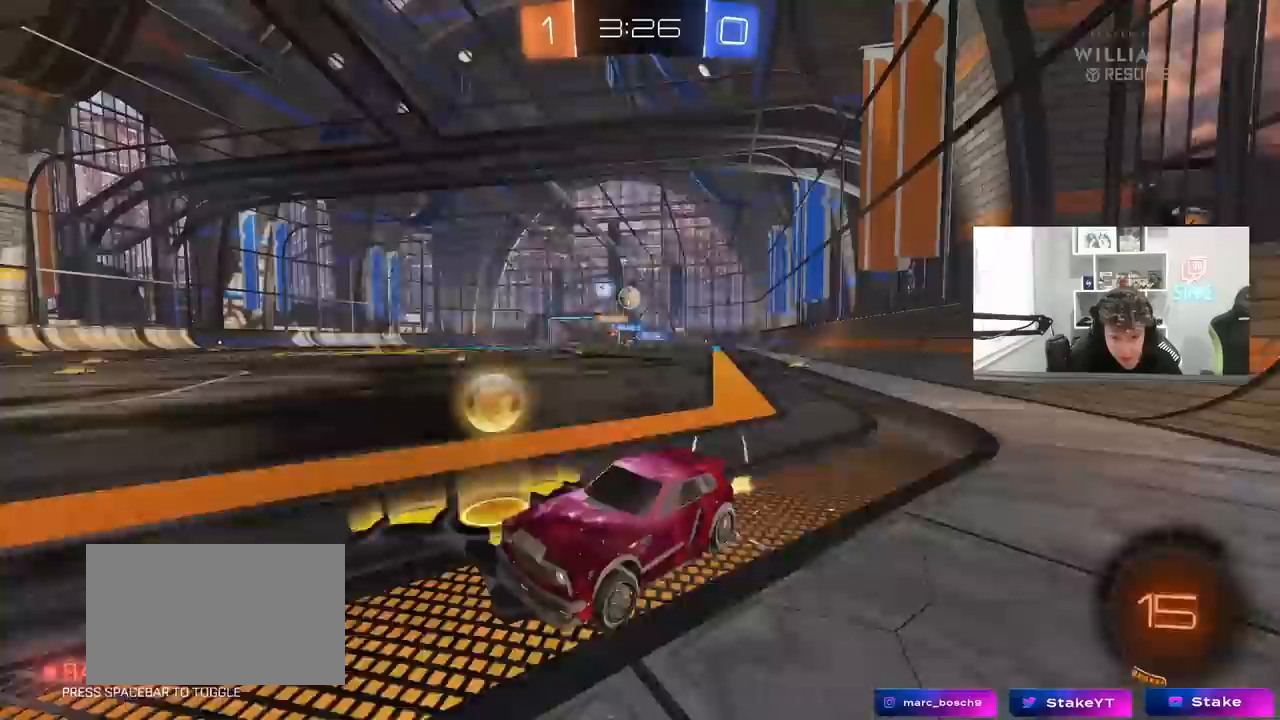
{"keys": ["d", "w"], "mouse": [], "mouse_move": "still", "events": [[117, "d", "down"], [250, "w", "up"], [350, "w", "down"]]}
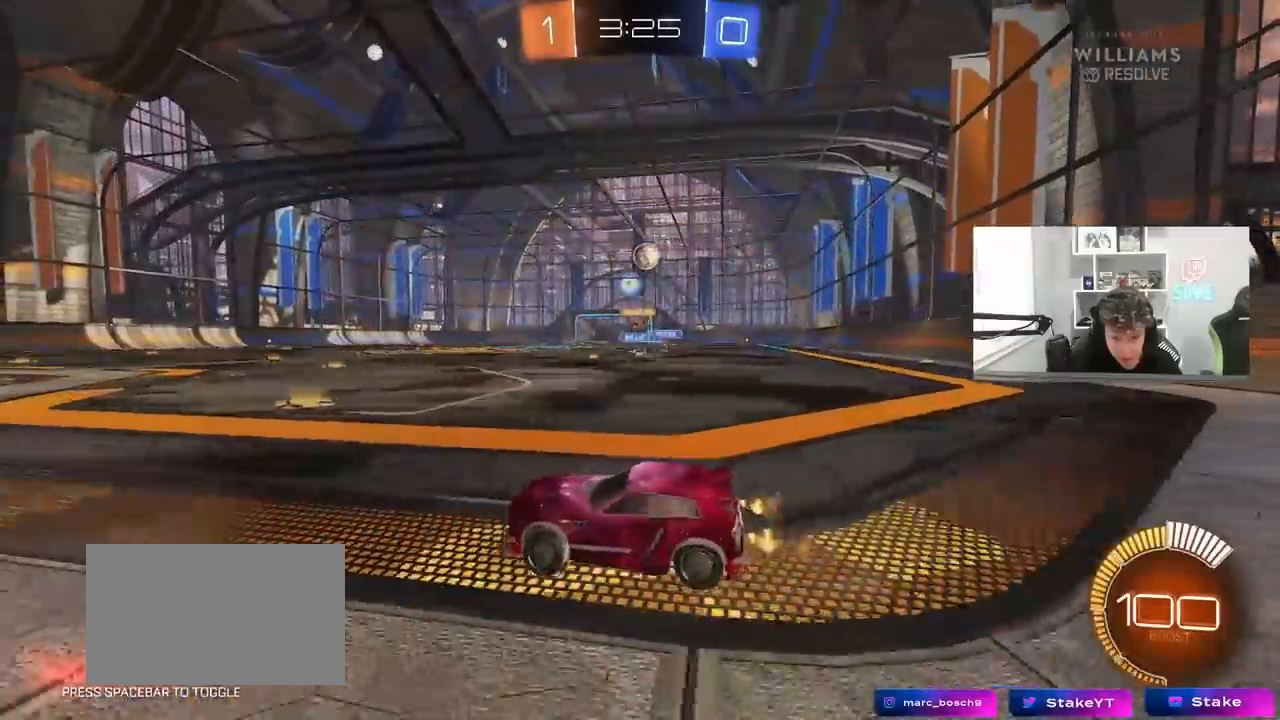
{"keys": [], "mouse": ["left", "right"], "mouse_move": "still", "events": [[33, "w", "up"], [217, "mouse_right", "down"], [217, "s", "down"], [317, "mouse_left", "down"], [367, "a", "down"], [367, "shift", "down"], [417, "d", "up"], [417, "shift", "up"], [450, "a", "up"], [450, "mouse_right", "up"], [450, "s", "up"], [500, "mouse_right", "down"]]}
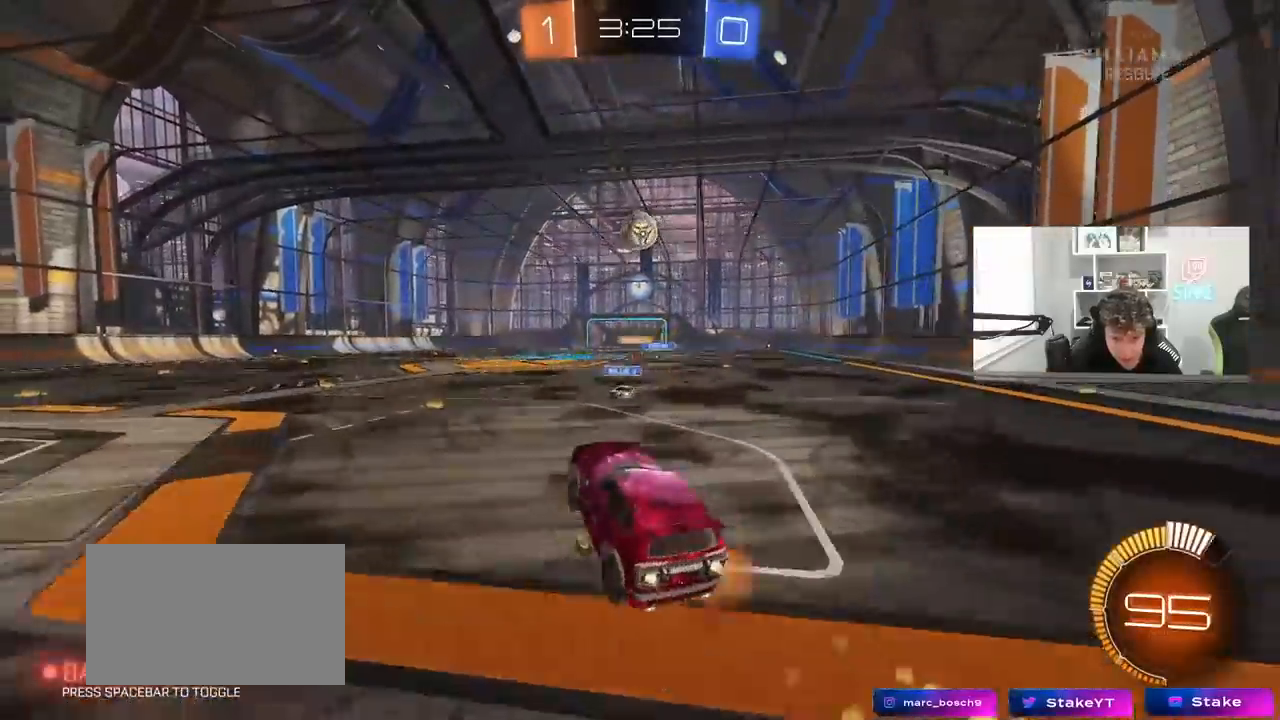
{"keys": ["a", "shift", "w"], "mouse": ["left"], "mouse_move": "down", "events": [[50, "d", "down"], [50, "s", "down"], [100, "d", "up"], [150, "a", "down"], [150, "s", "up"], [183, "mouse_right", "up"], [233, "w", "down"], [283, "d", "down"], [367, "mouse_left", "up"], [383, "d", "up"], [417, "mouse_left", "down"], [467, "shift", "down"]]}
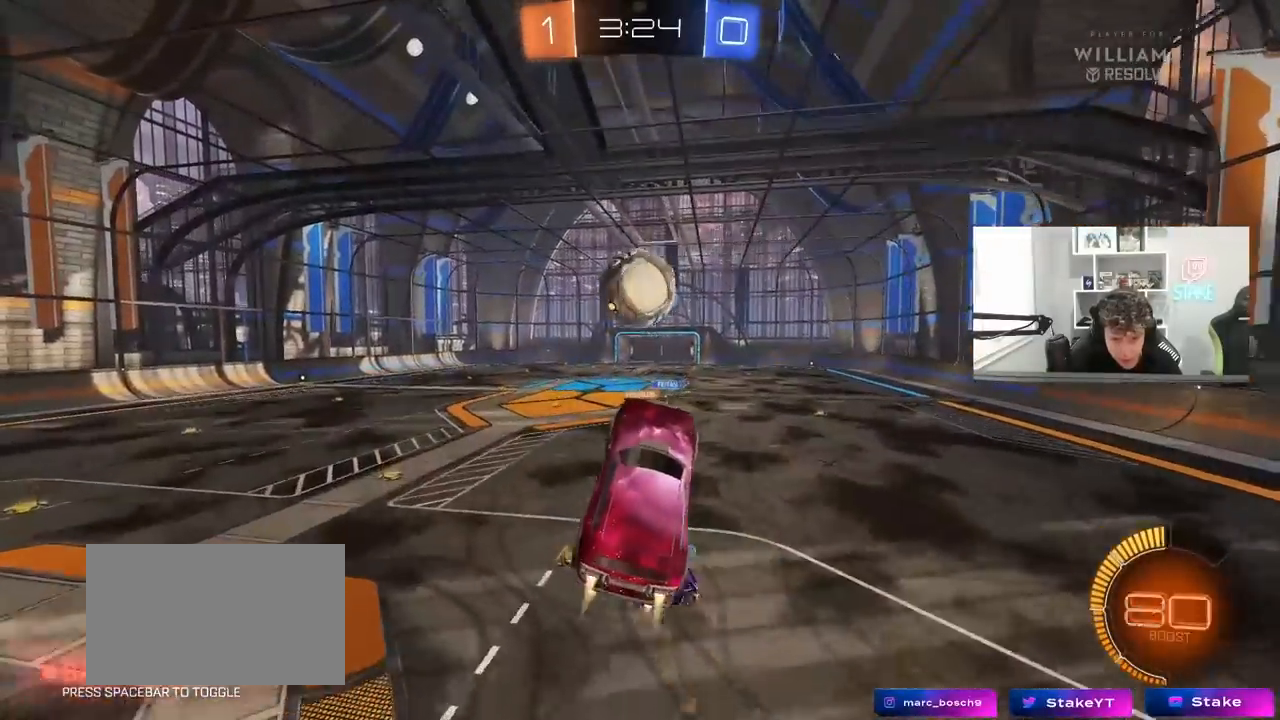
{"keys": ["a", "d", "s"], "mouse": [], "mouse_move": "left", "events": [[17, "d", "down"], [67, "d", "up"], [333, "mouse_left", "up"], [350, "w", "up"], [400, "s", "down"], [450, "shift", "up"], [483, "d", "down"]]}
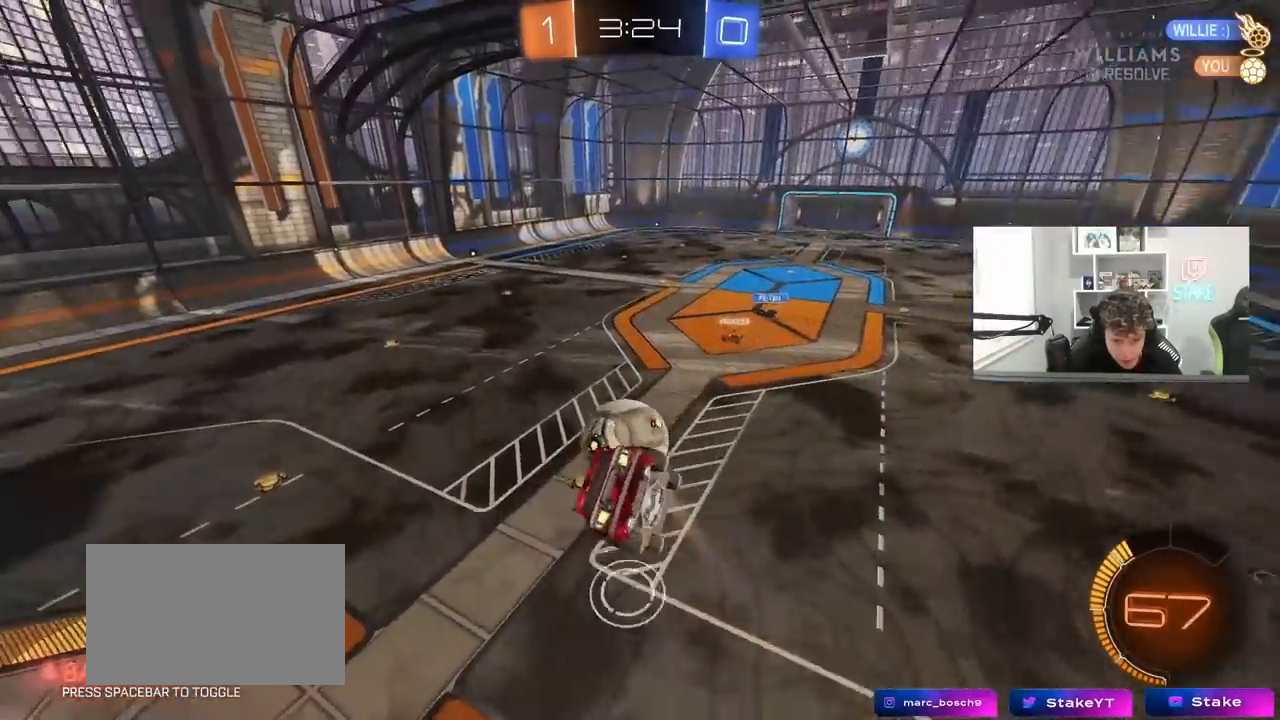
{"keys": ["a", "shift", "w"], "mouse": [], "mouse_move": "still", "events": [[33, "a", "up"], [217, "mouse_left", "down"], [267, "a", "down"], [267, "d", "up"], [267, "s", "up"], [267, "shift", "down"], [417, "w", "down"], [500, "mouse_left", "up"]]}
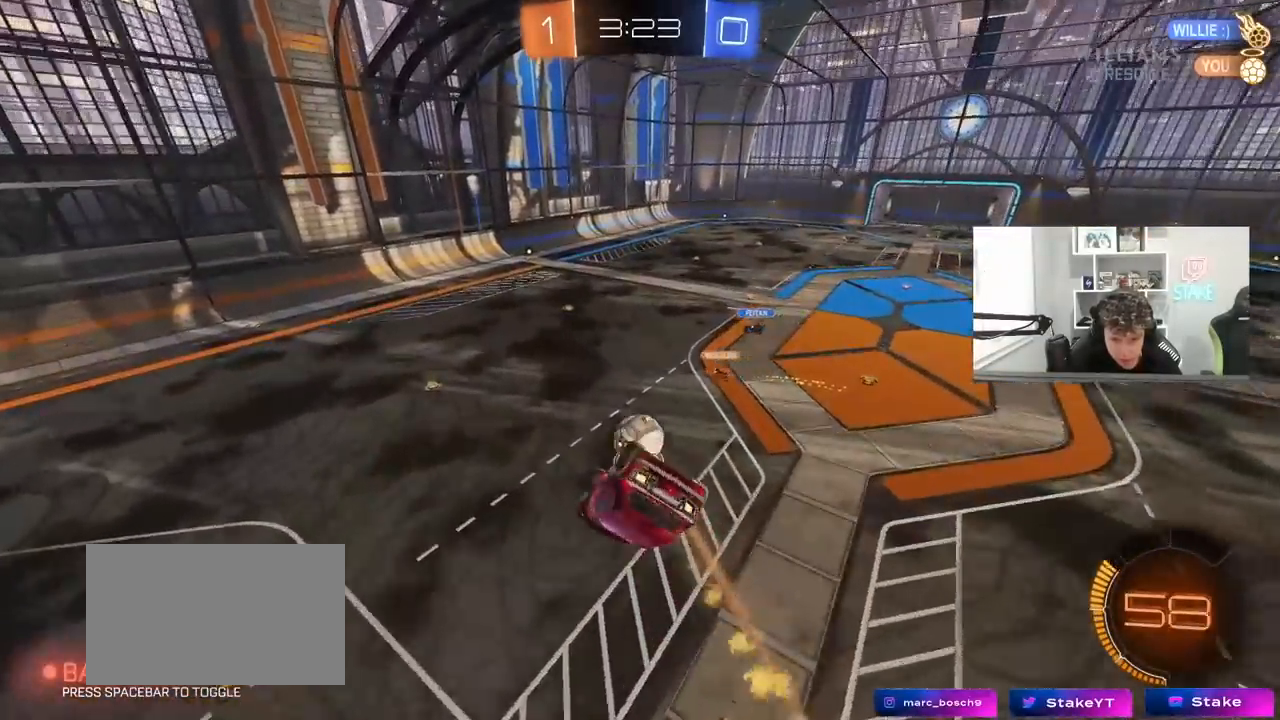
{"keys": ["a", "s"], "mouse": [], "mouse_move": "still", "events": [[50, "w", "up"], [233, "s", "down"], [467, "shift", "up"]]}
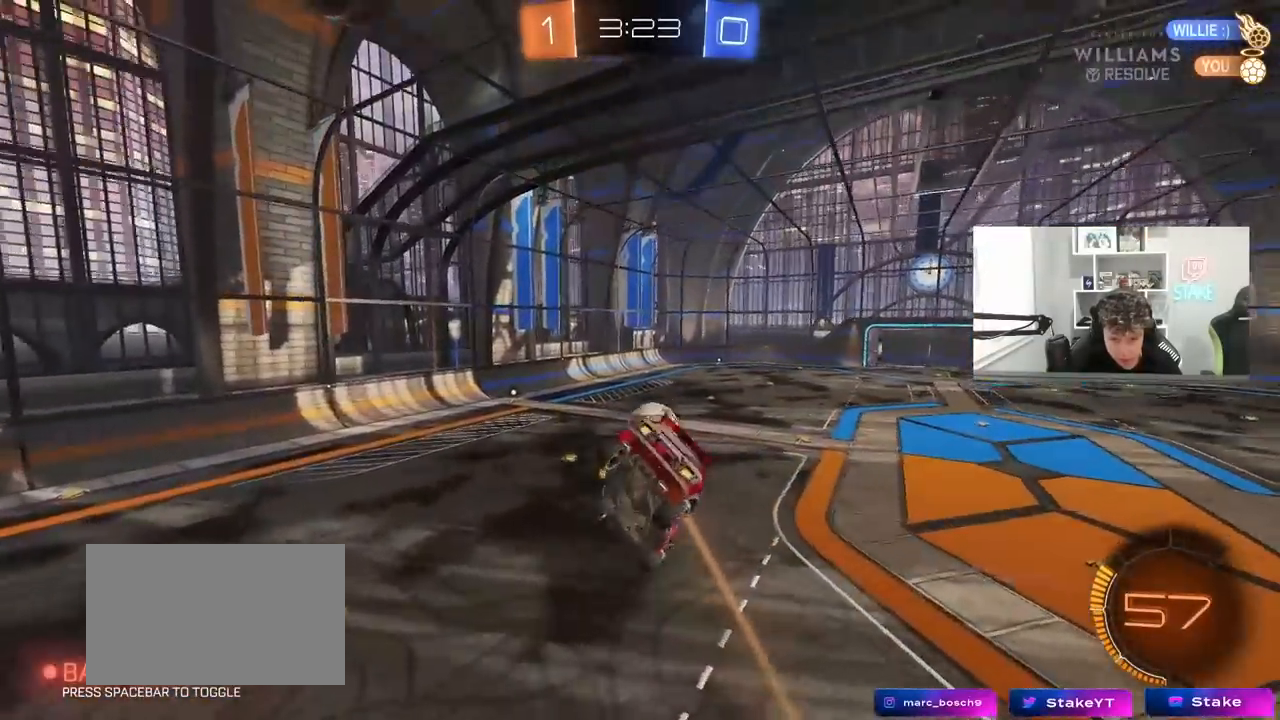
{"keys": ["a"], "mouse": [], "mouse_move": "still", "events": [[17, "a", "up"], [17, "s", "up"], [200, "s", "down"], [300, "s", "up"], [350, "a", "down"]]}
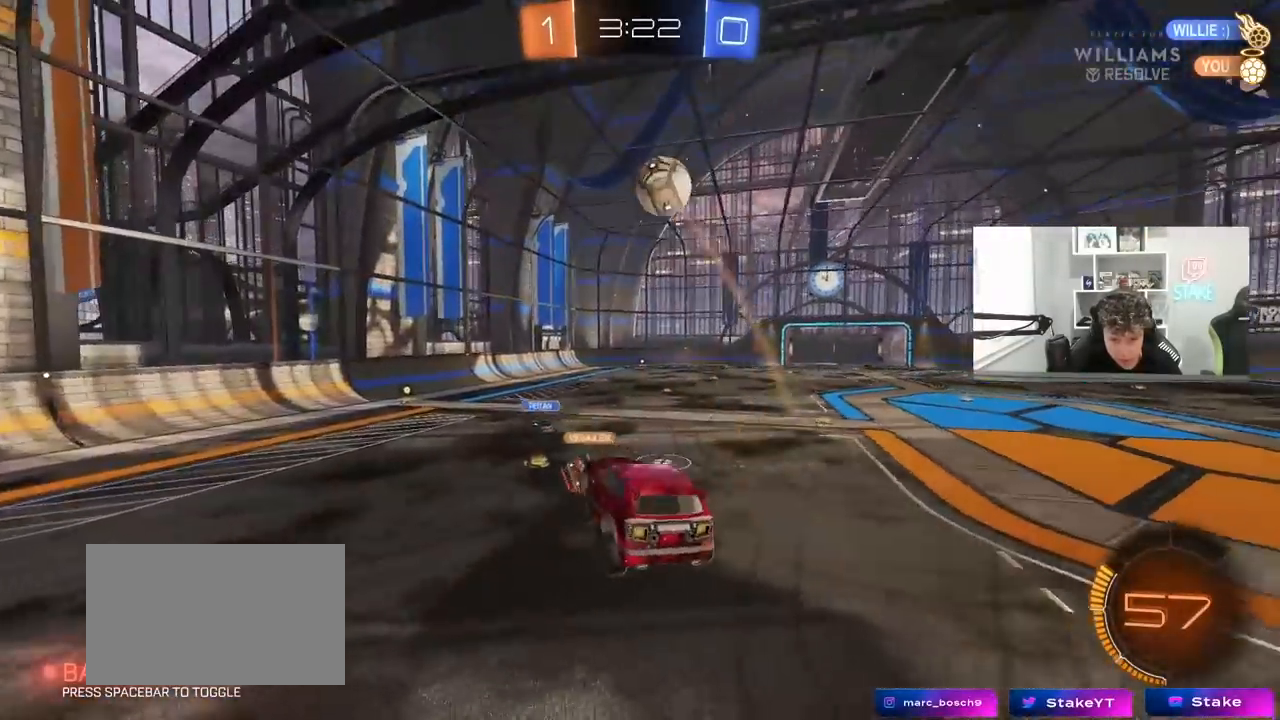
{"keys": ["w"], "mouse": ["left"], "mouse_move": "still", "events": [[33, "d", "down"], [83, "a", "up"], [133, "d", "up"], [167, "a", "down"], [167, "w", "down"], [417, "mouse_left", "down"], [450, "a", "up"]]}
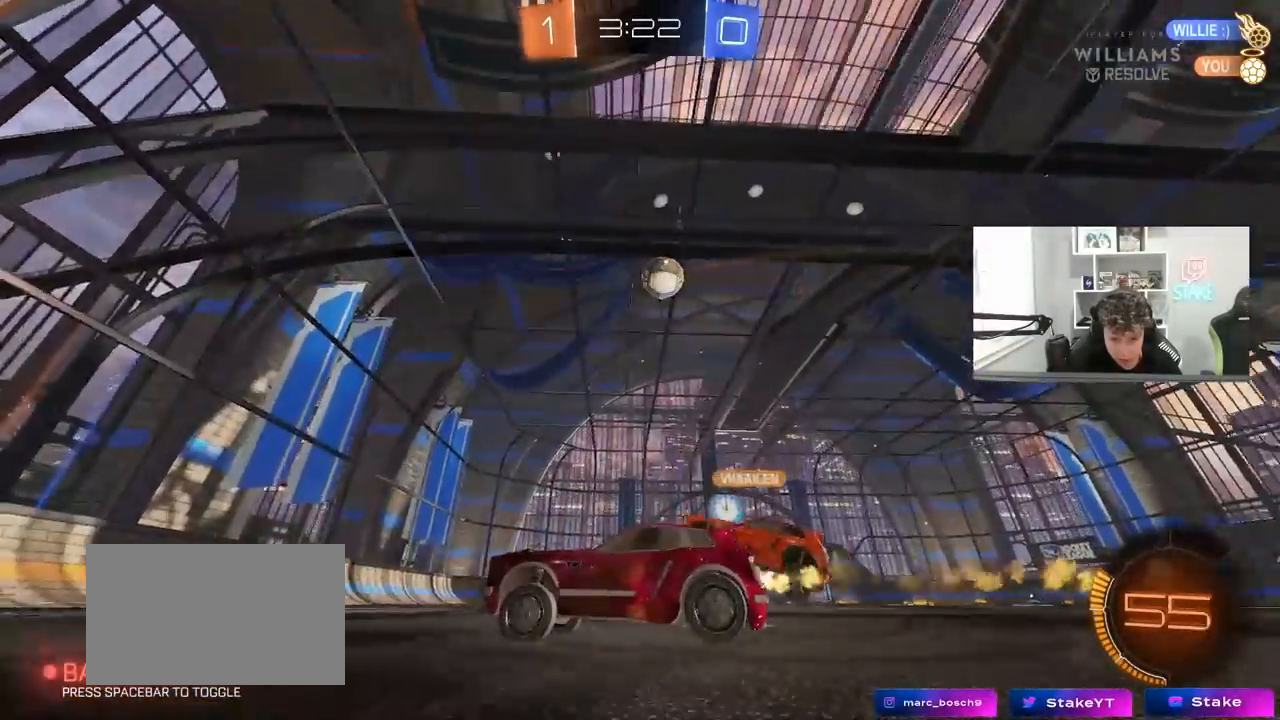
{"keys": ["w"], "mouse": [], "mouse_move": "still", "events": [[50, "d", "down"], [333, "d", "up"], [417, "mouse_left", "up"]]}
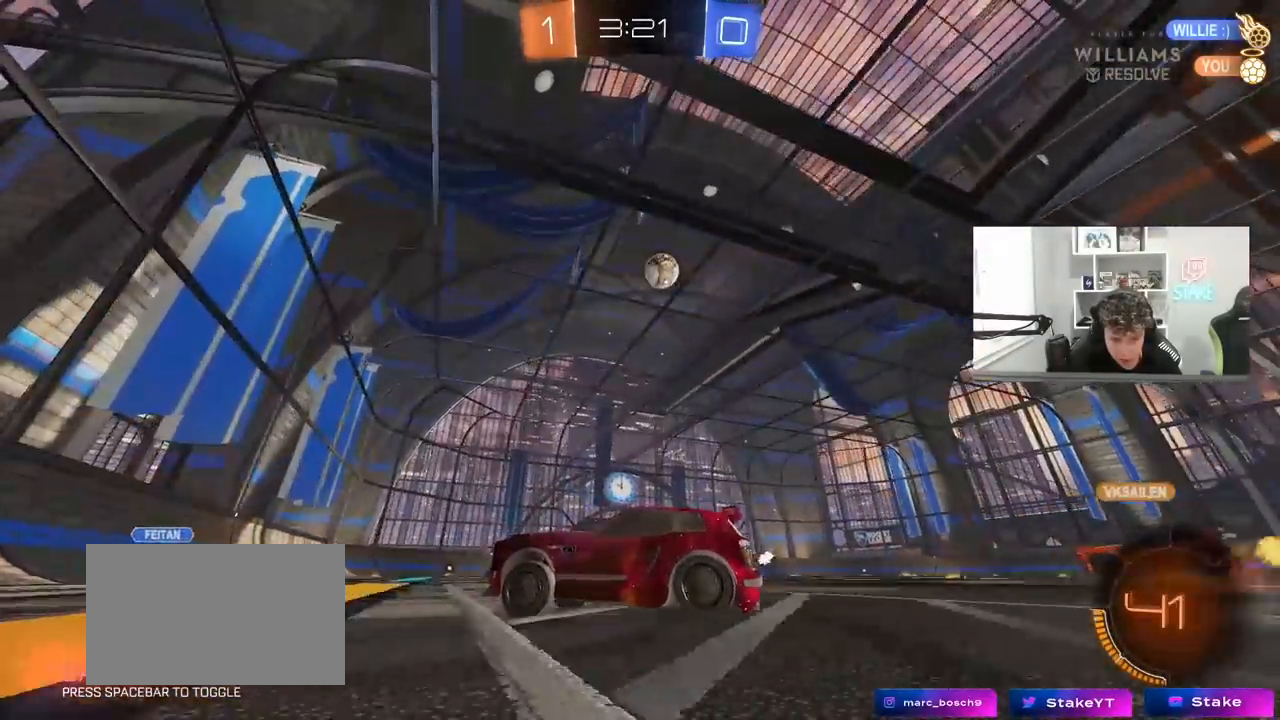
{"keys": ["w"], "mouse": [], "mouse_move": "still", "events": [[17, "mouse_left", "down"], [67, "d", "down"], [200, "d", "up"], [250, "mouse_left", "up"]]}
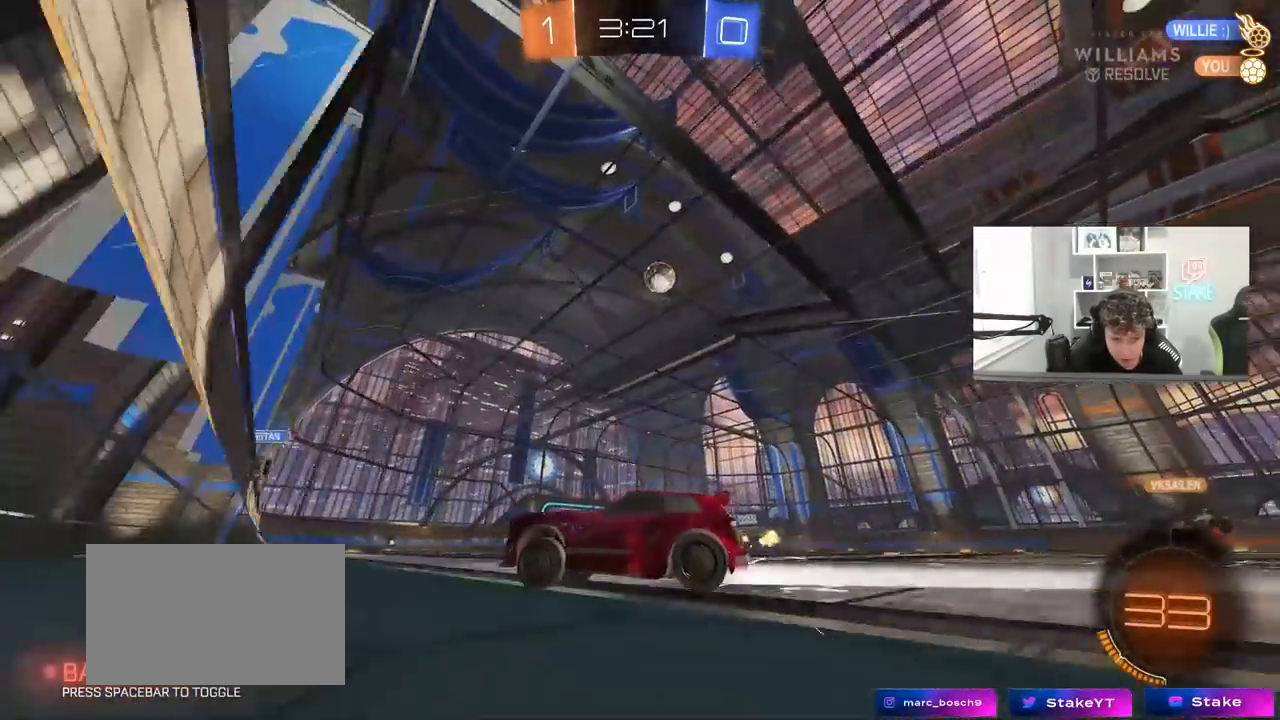
{"keys": ["a", "w"], "mouse": [], "mouse_move": "still", "events": [[33, "d", "down"], [217, "d", "up"], [367, "a", "down"]]}
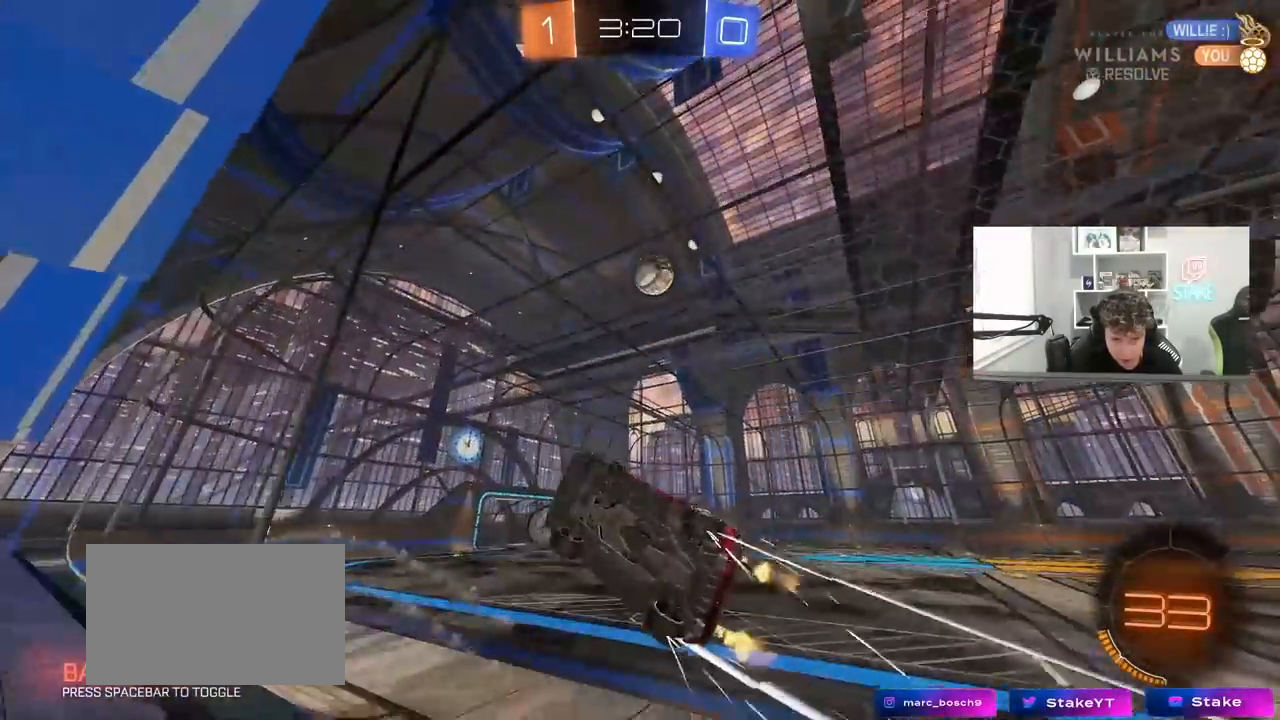
{"keys": ["d", "shift"], "mouse": [], "mouse_move": "right", "events": [[50, "a", "up"], [100, "d", "down"], [100, "mouse_right", "down"], [100, "w", "up"], [150, "s", "down"], [233, "shift", "down"], [333, "mouse_right", "up"], [333, "s", "up"]]}
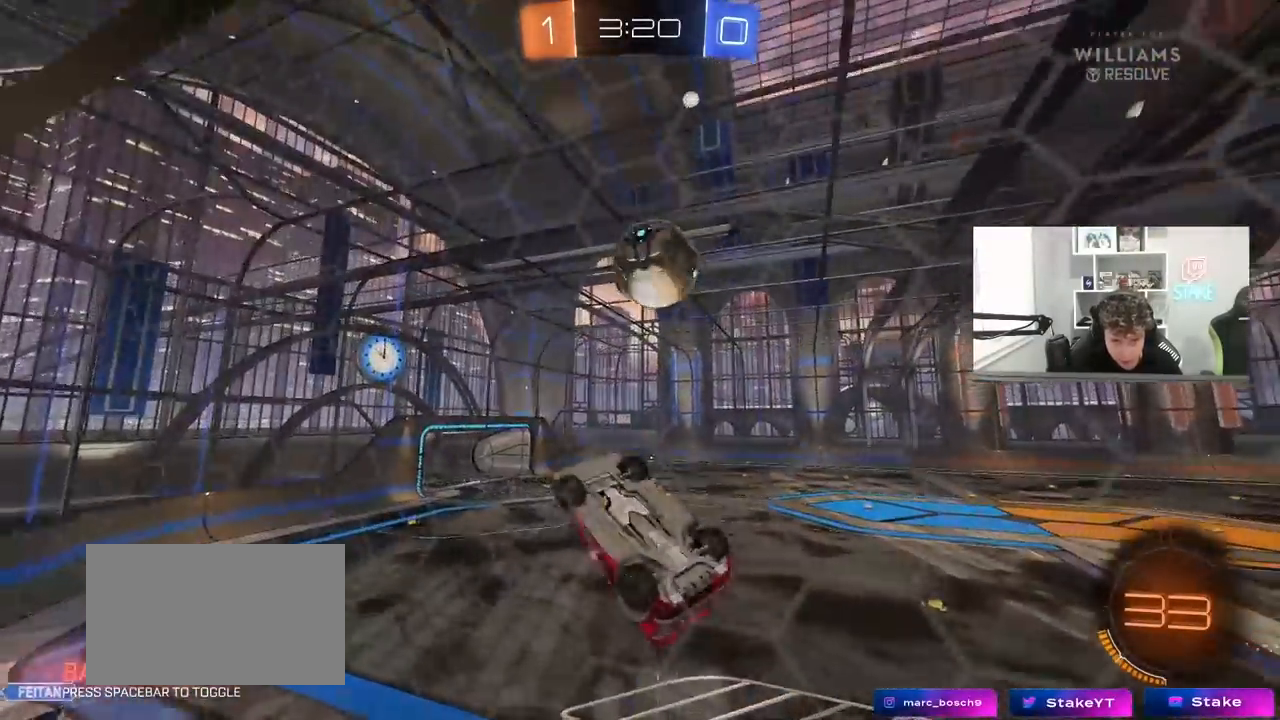
{"keys": ["d", "shift"], "mouse": [], "mouse_move": "up-left", "events": [[67, "mouse_right", "down"], [200, "mouse_right", "up"], [250, "mouse_left", "down"], [433, "mouse_left", "up"]]}
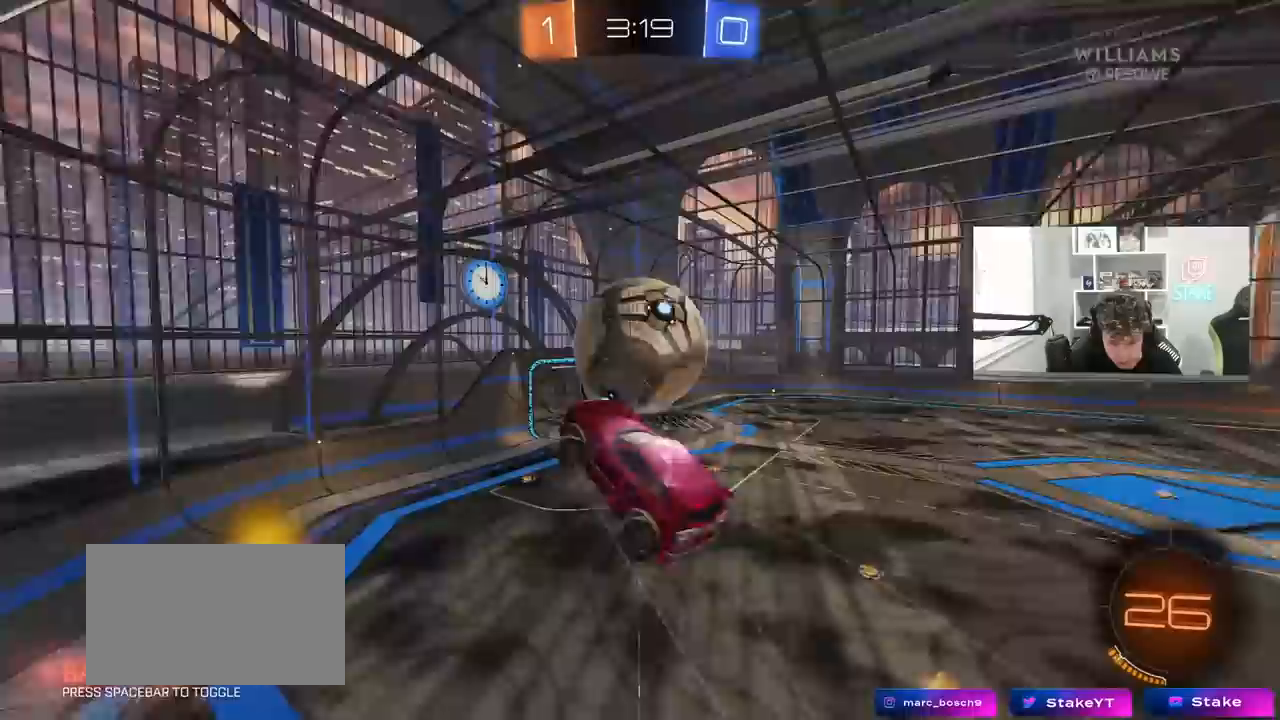
{"keys": ["a", "s"], "mouse": [], "mouse_move": "up-left", "events": [[183, "s", "down"], [183, "shift", "up"], [217, "a", "down"], [217, "d", "up"]]}
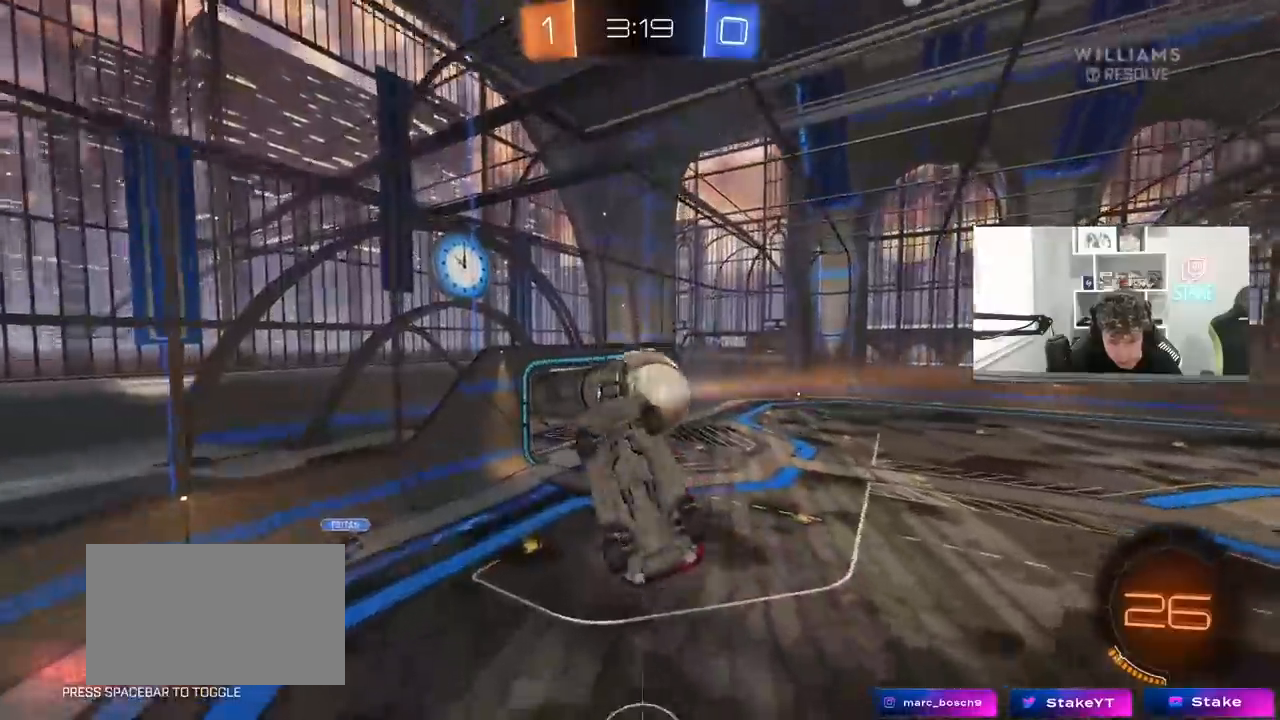
{"keys": ["d", "shift"], "mouse": ["left"], "mouse_move": "left", "events": [[233, "a", "up"], [233, "d", "down"], [233, "shift", "down"], [283, "mouse_left", "down"], [283, "s", "up"]]}
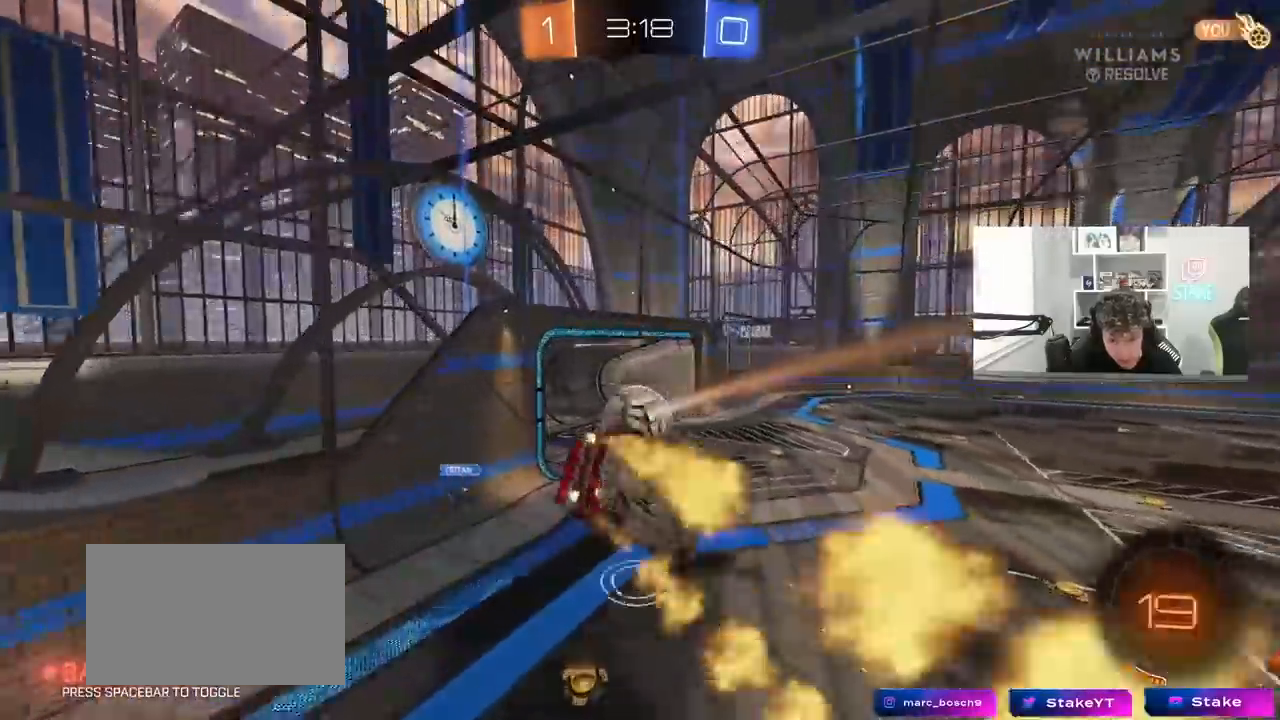
{"keys": ["w"], "mouse": ["left"], "mouse_move": "still", "events": [[167, "s", "down"], [167, "shift", "up"], [250, "a", "down"], [250, "d", "up"], [350, "a", "up"], [350, "s", "up"], [433, "mouse_left", "up"], [483, "mouse_left", "down"], [483, "w", "down"]]}
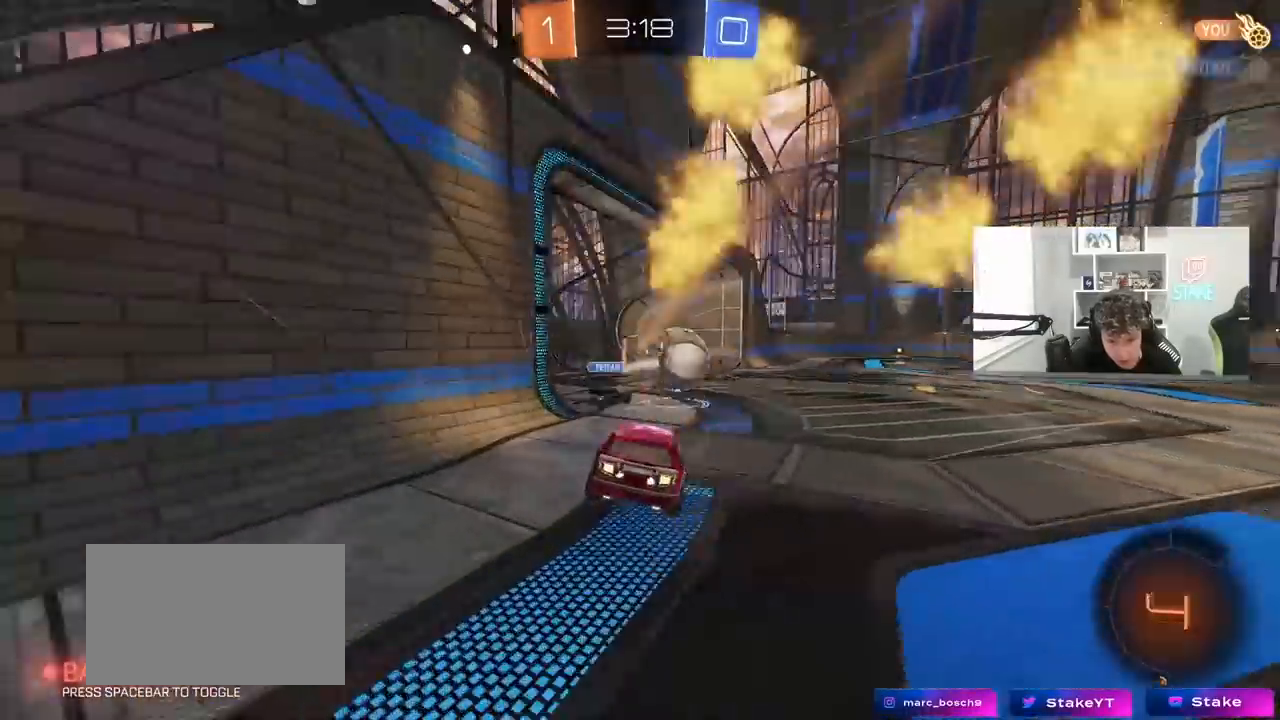
{"keys": ["d", "w"], "mouse": ["left"], "mouse_move": "still", "events": [[33, "d", "down"], [217, "d", "up"], [267, "d", "down"]]}
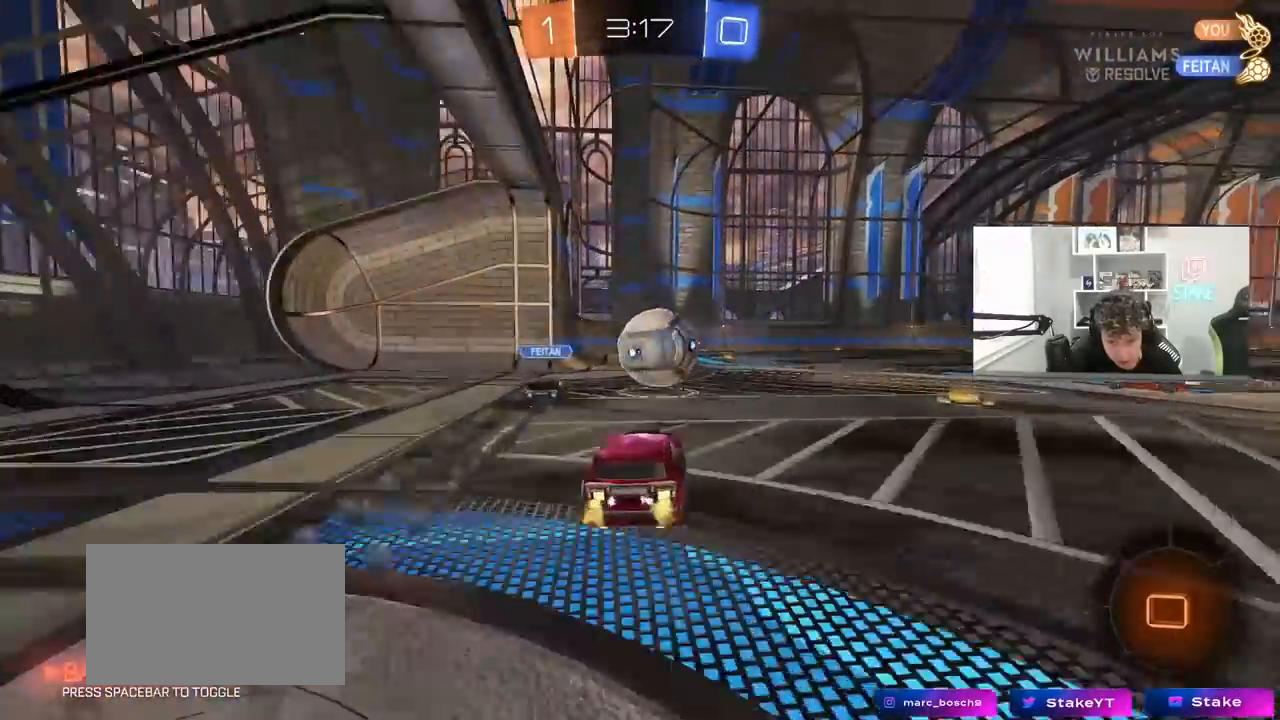
{"keys": ["w"], "mouse": ["left"], "mouse_move": "still", "events": [[50, "d", "up"], [333, "a", "down"], [383, "a", "up"]]}
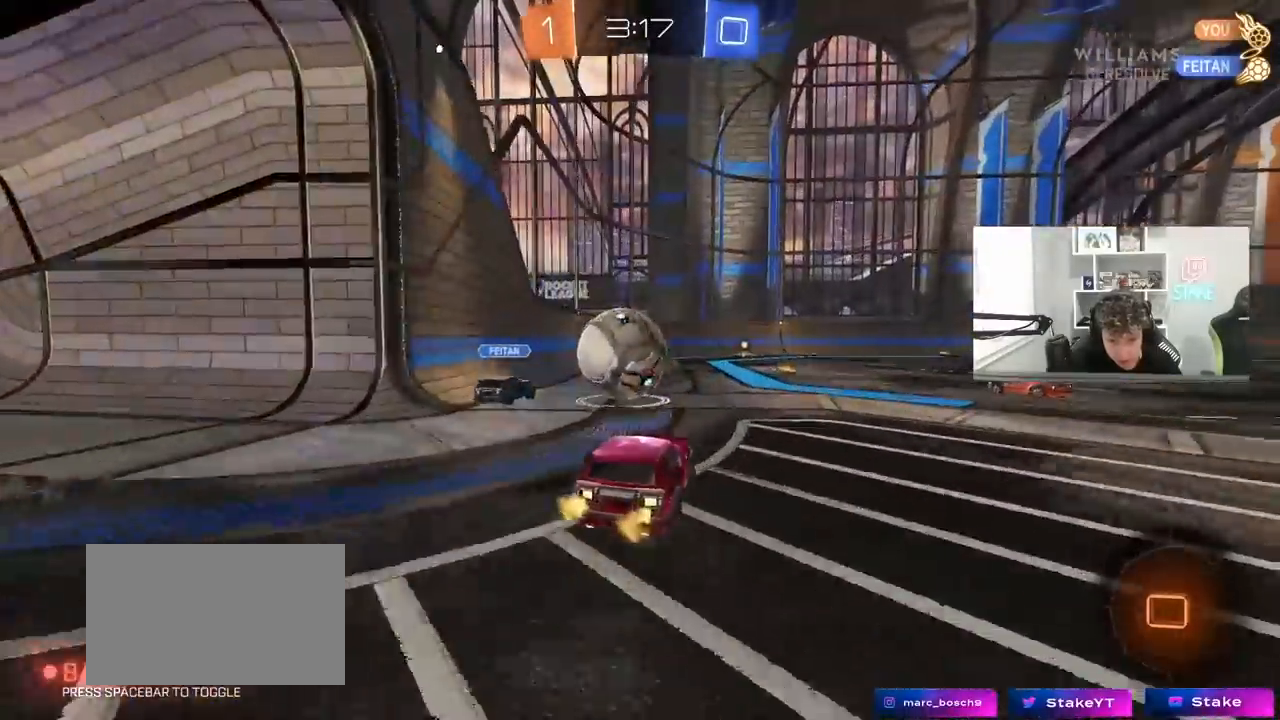
{"keys": ["d", "w"], "mouse": ["left"], "mouse_move": "still", "events": [[17, "d", "down"], [150, "mouse_left", "up"], [350, "mouse_left", "down"]]}
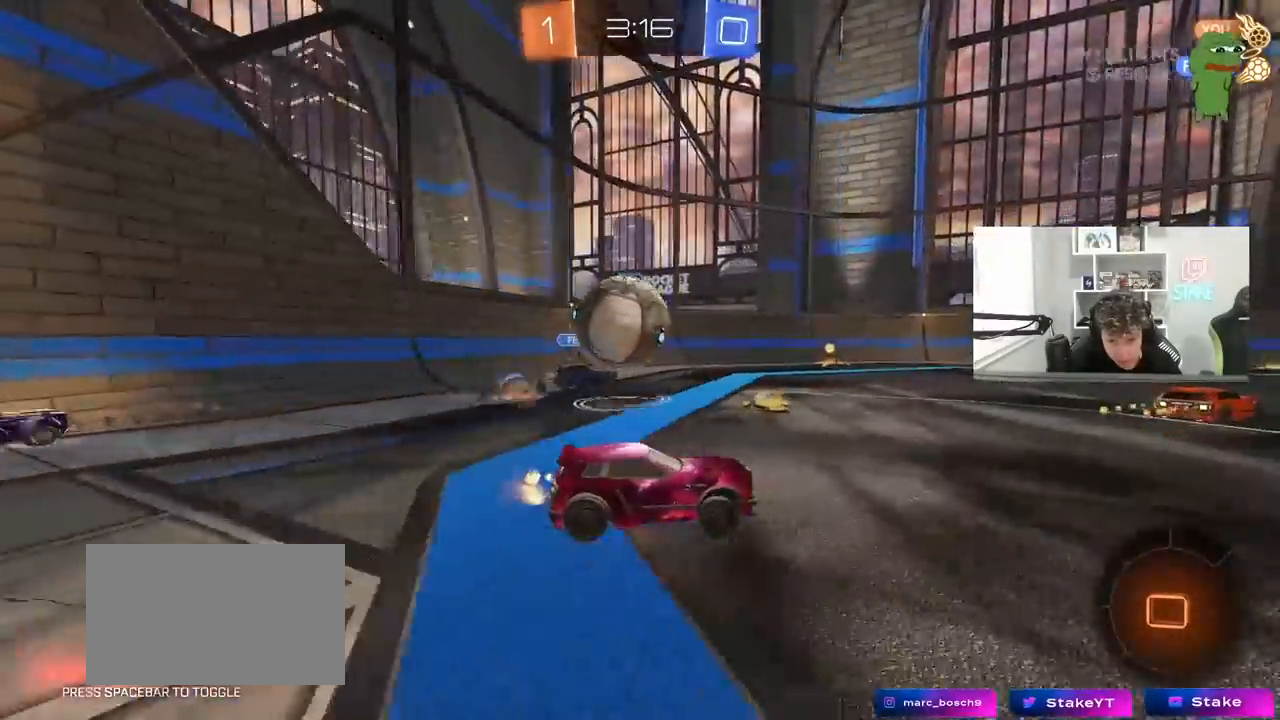
{"keys": ["w"], "mouse": [], "mouse_move": "still", "events": [[33, "d", "up"], [33, "mouse_right", "down"], [133, "mouse_right", "up"], [167, "mouse_right", "down"], [167, "space", "down"], [317, "mouse_left", "up"], [367, "mouse_right", "up"], [367, "space", "up"]]}
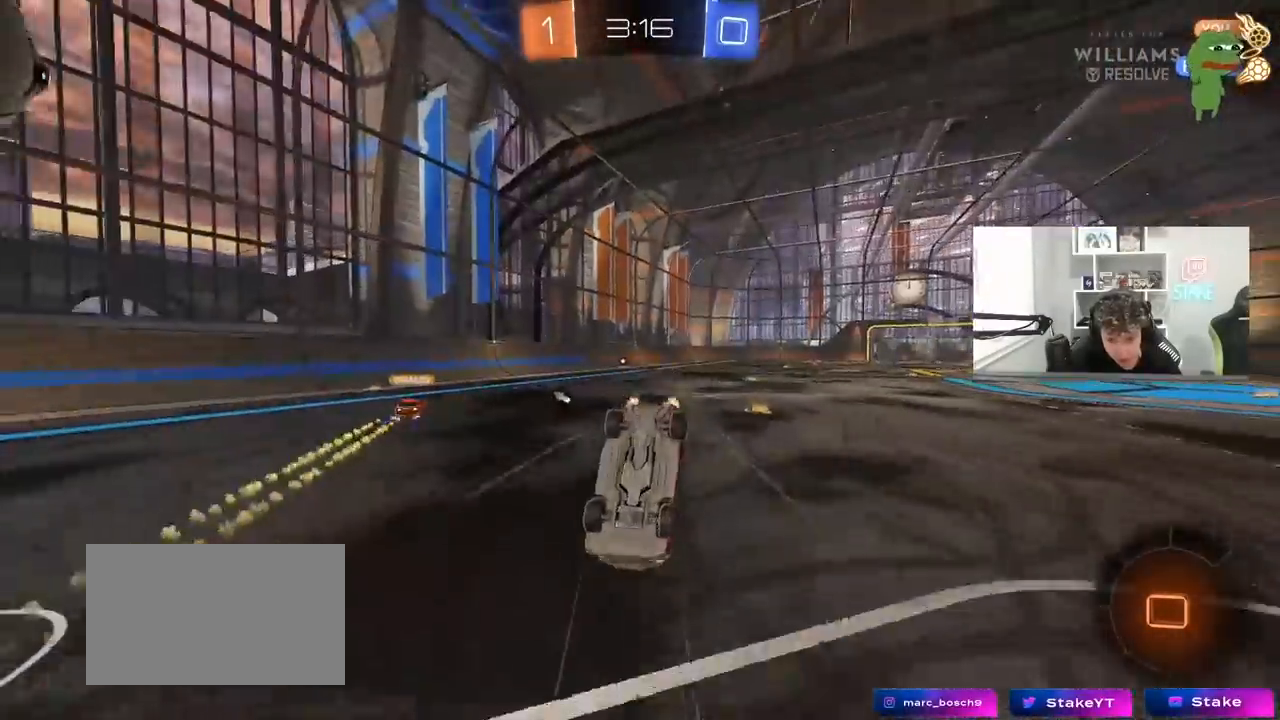
{"keys": [], "mouse": [], "mouse_move": "still", "events": [[183, "d", "down"], [183, "w", "up"], [233, "shift", "down"], [383, "d", "up"], [383, "shift", "up"]]}
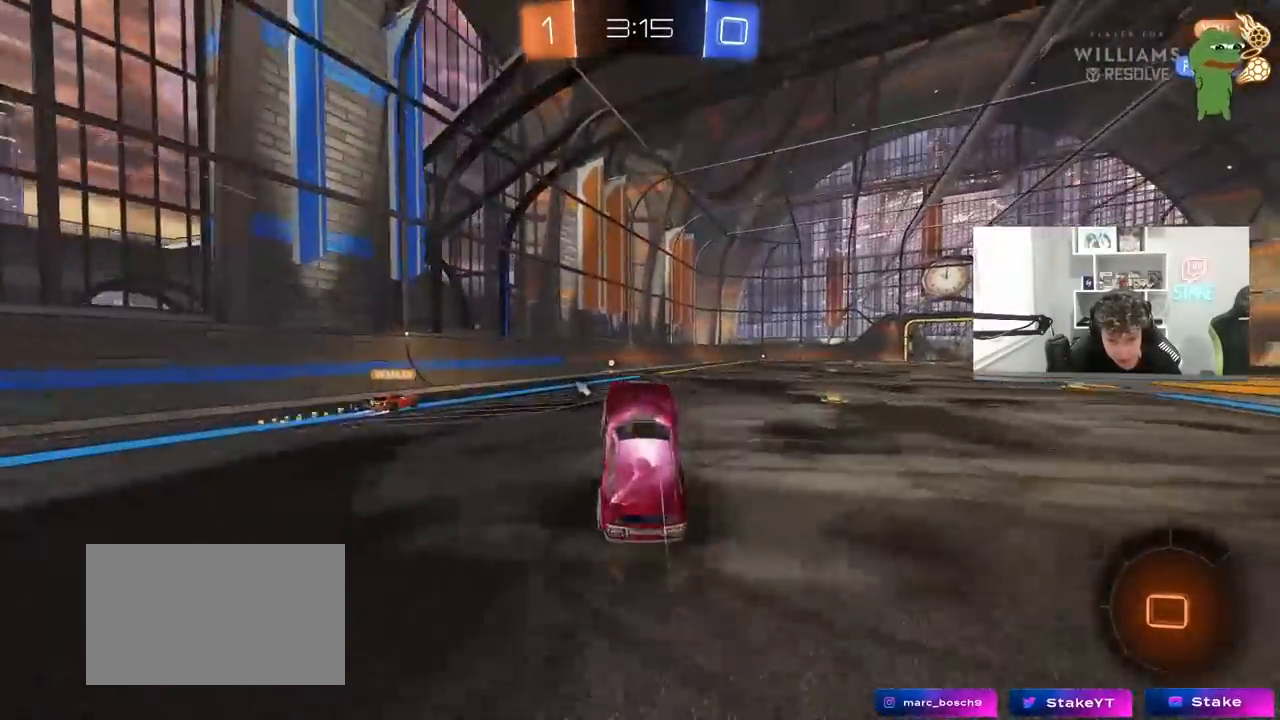
{"keys": ["w"], "mouse": [], "mouse_move": "still", "events": [[250, "a", "down"], [250, "w", "down"], [433, "a", "up"]]}
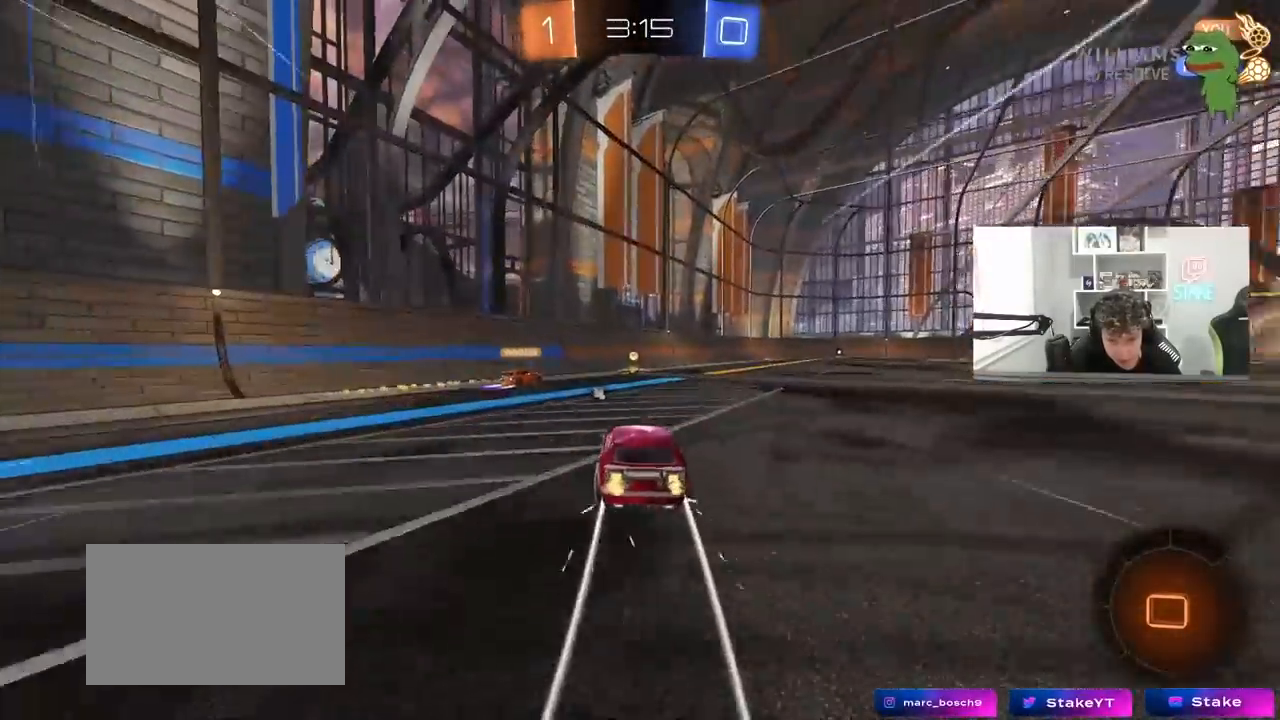
{"keys": ["d", "w"], "mouse": [], "mouse_move": "still", "events": [[33, "a", "down"], [167, "a", "up"], [217, "d", "down"], [367, "d", "up"], [450, "d", "down"]]}
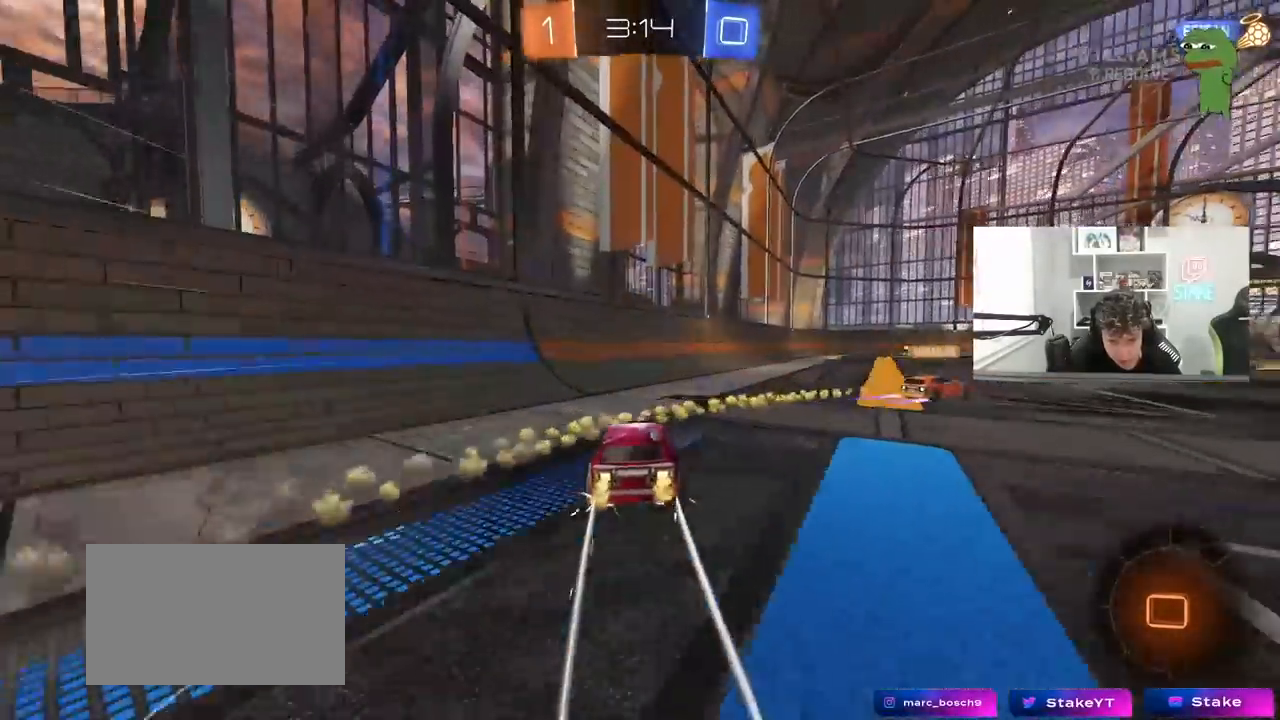
{"keys": ["w"], "mouse": ["right"], "mouse_move": "still", "events": [[183, "space", "down"], [283, "d", "up"], [283, "mouse_right", "down"], [333, "space", "up"], [383, "mouse_right", "up"], [433, "mouse_right", "down"]]}